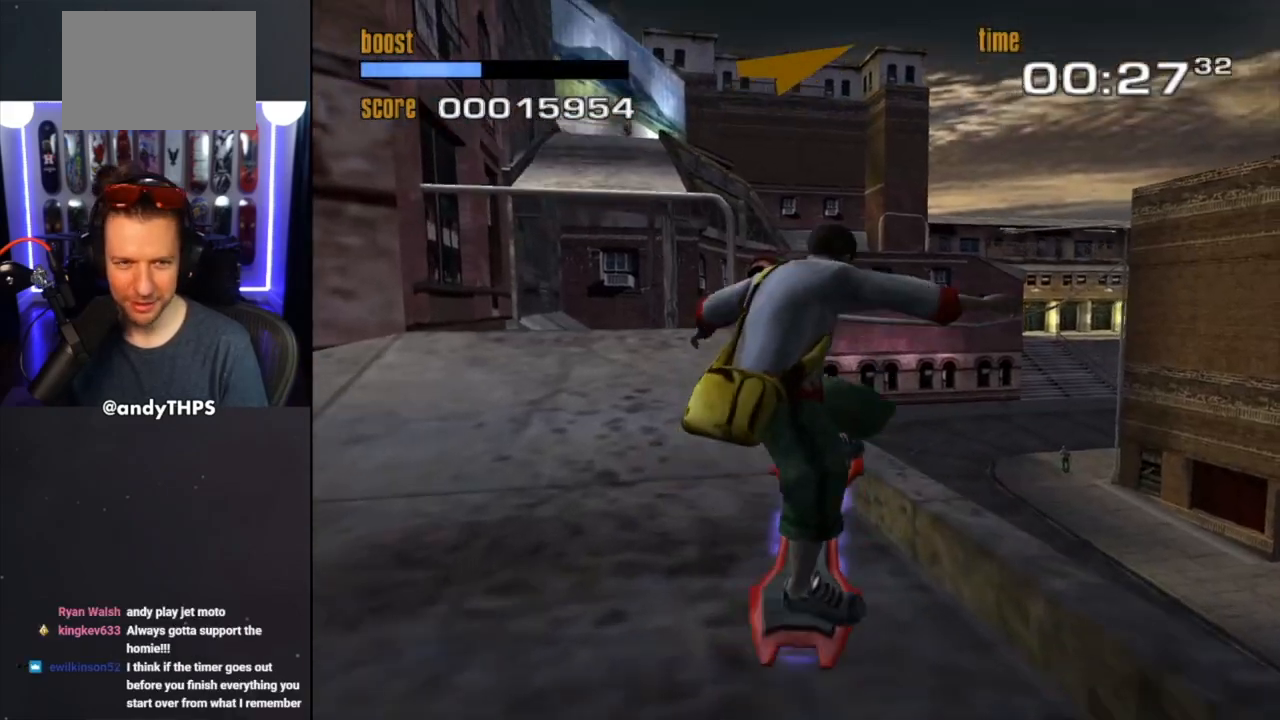
Gameplay with a controller (PlayStation layout); each line is a JSON object with the inputs held at the frame after it. "events" lists button and stick changes between this image and that frame as [ms after this image, input, new state], when the widget could be followed in between. Not read: L2 R2.
{"buttons": ["TRIANGLE"], "left_stick": "center", "right_stick": "center", "events": [[50, "left_stick", "center"]]}
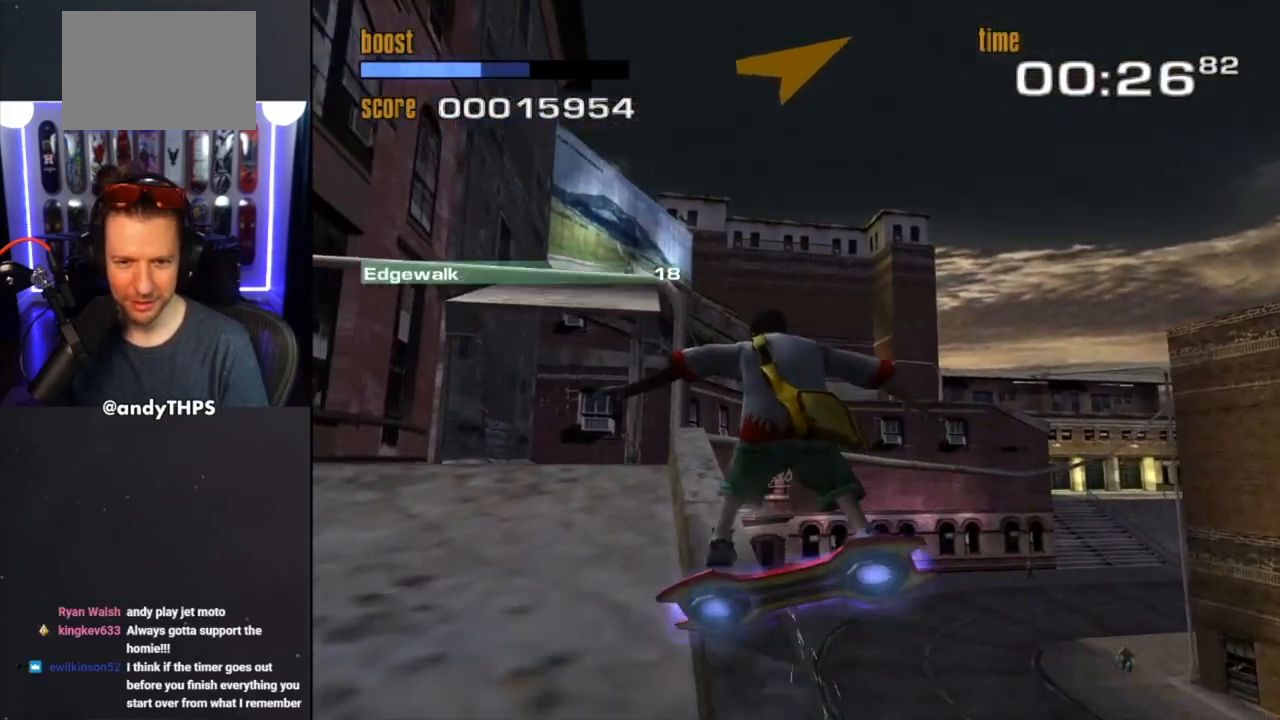
{"buttons": ["TRIANGLE"], "left_stick": "center", "right_stick": "center", "events": []}
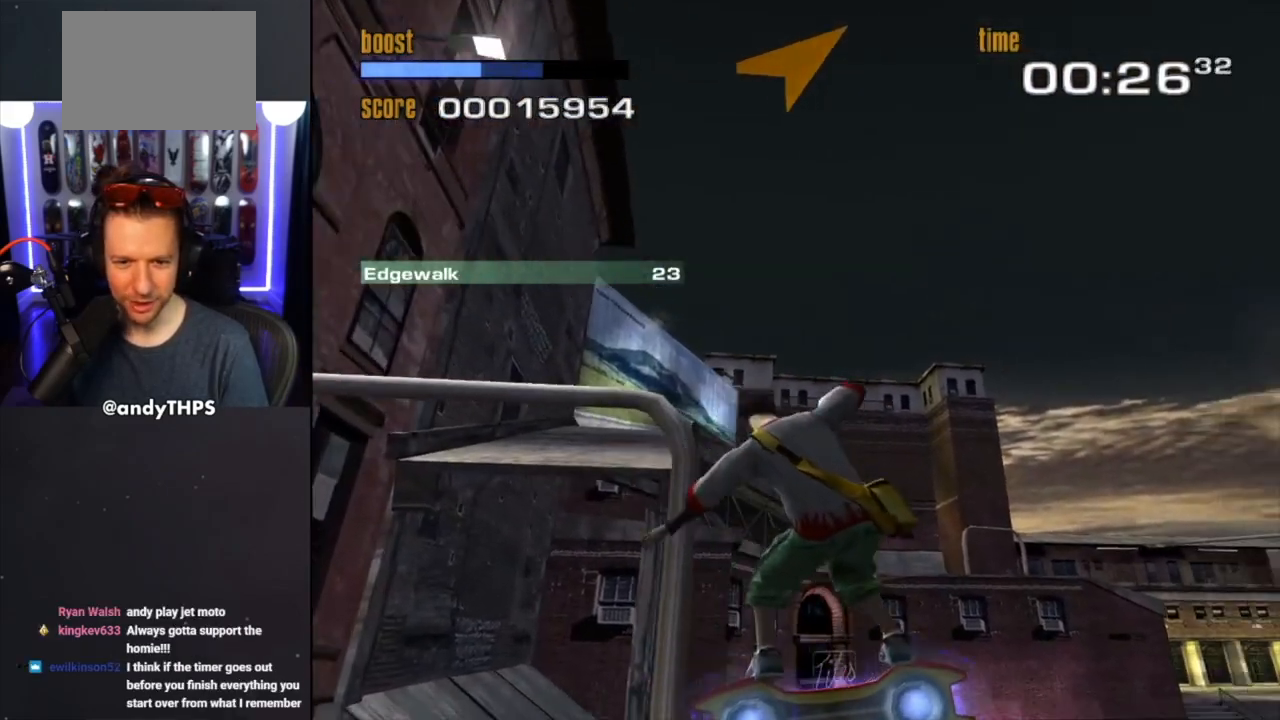
{"buttons": ["TRIANGLE"], "left_stick": "center", "right_stick": "center", "events": [[417, "left_stick", "right"], [500, "left_stick", "center"]]}
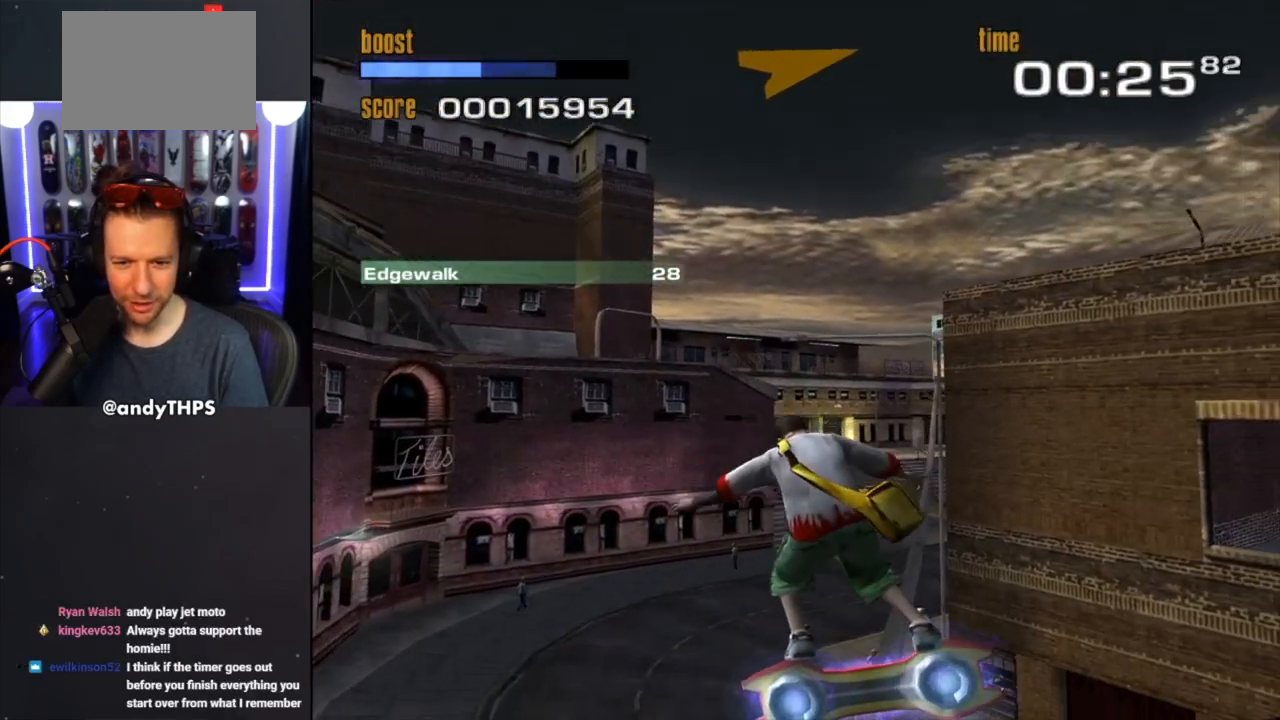
{"buttons": ["TRIANGLE"], "left_stick": "center", "right_stick": "center", "events": [[200, "left_stick", "right"], [317, "left_stick", "center"]]}
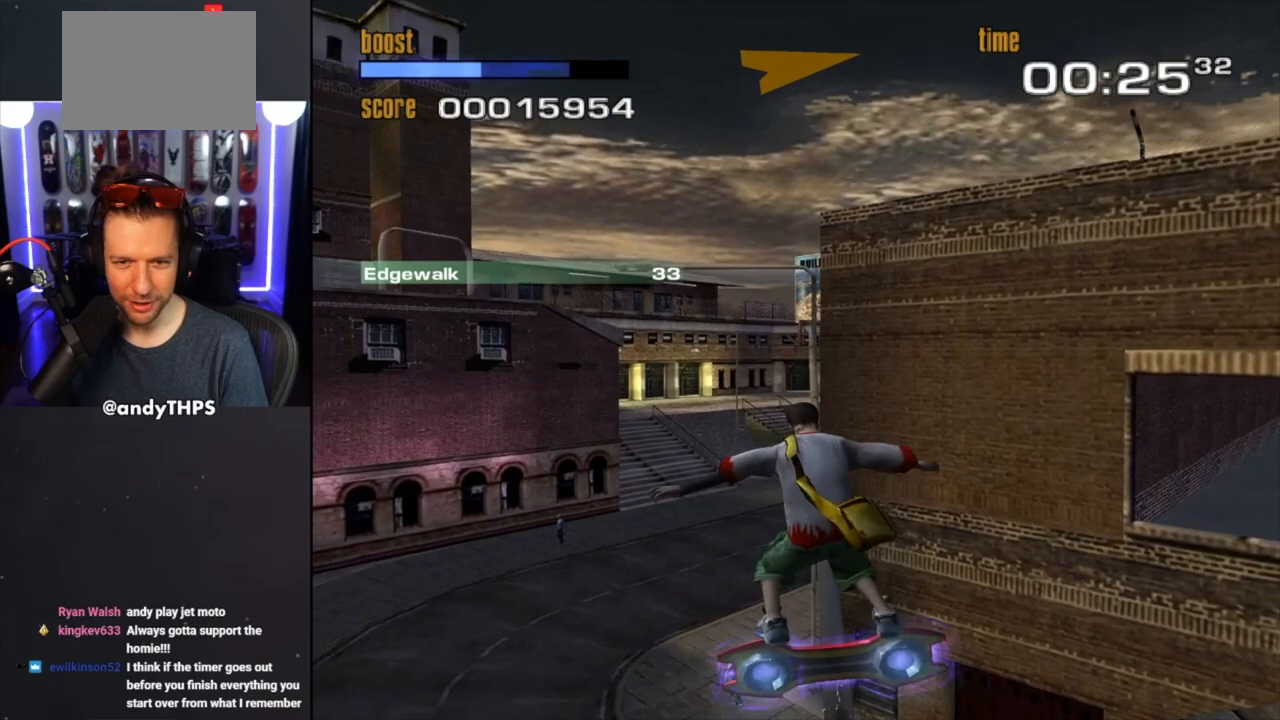
{"buttons": ["TRIANGLE"], "left_stick": "center", "right_stick": "center", "events": [[117, "left_stick", "right"], [217, "left_stick", "center"], [333, "left_stick", "left"], [467, "left_stick", "center"]]}
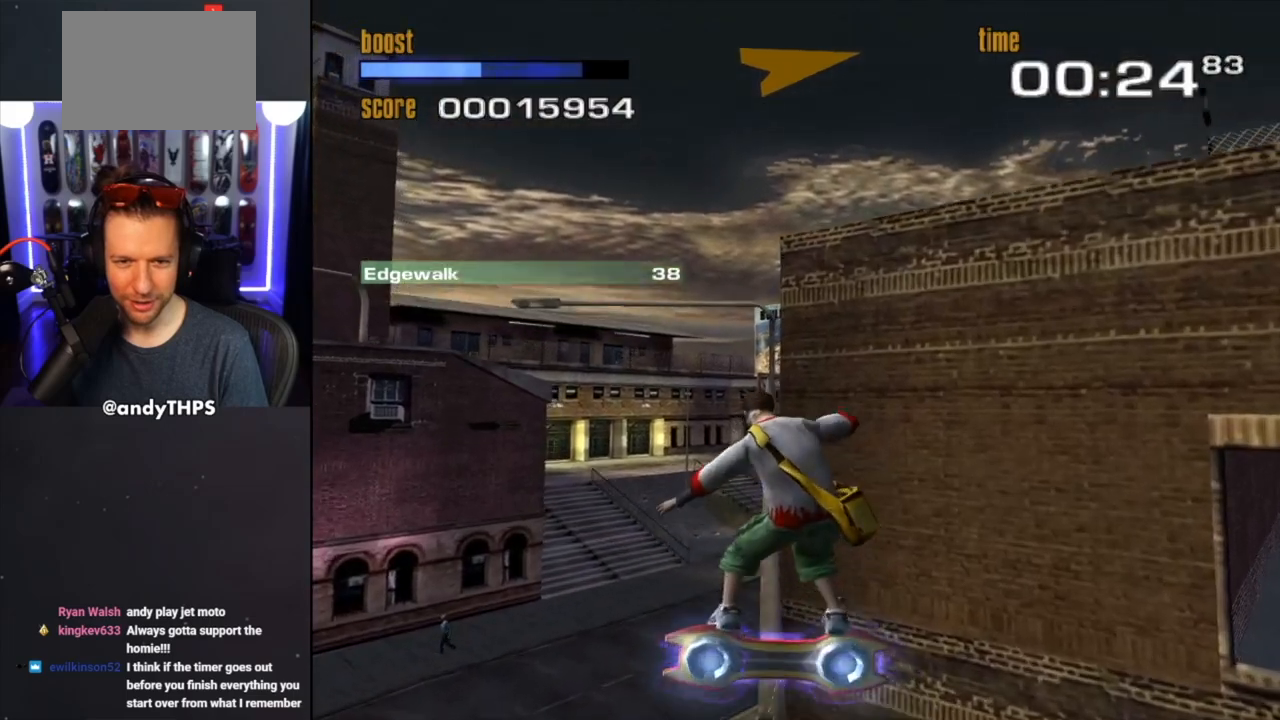
{"buttons": ["TRIANGLE"], "left_stick": "center", "right_stick": "center", "events": [[283, "left_stick", "right"], [400, "left_stick", "center"]]}
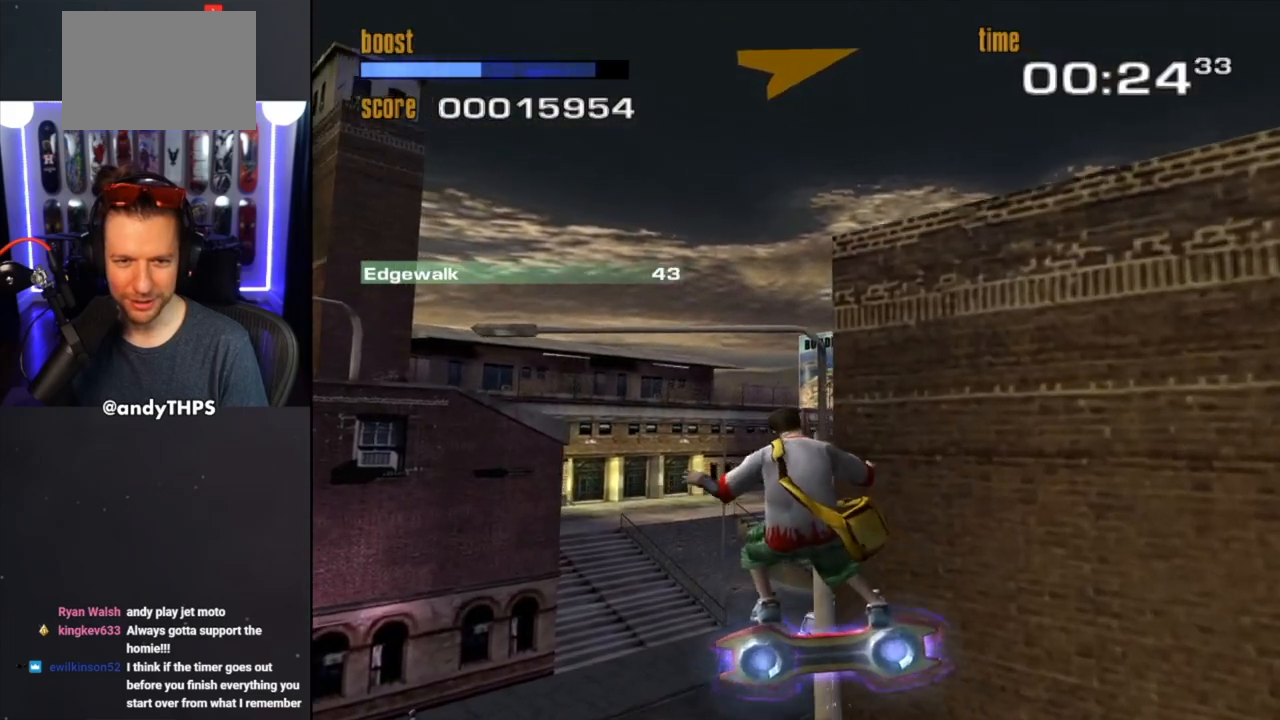
{"buttons": ["CROSS"], "left_stick": "up-left", "right_stick": "center", "events": [[267, "left_stick", "up-left"], [350, "TRIANGLE", "up"], [400, "CROSS", "down"]]}
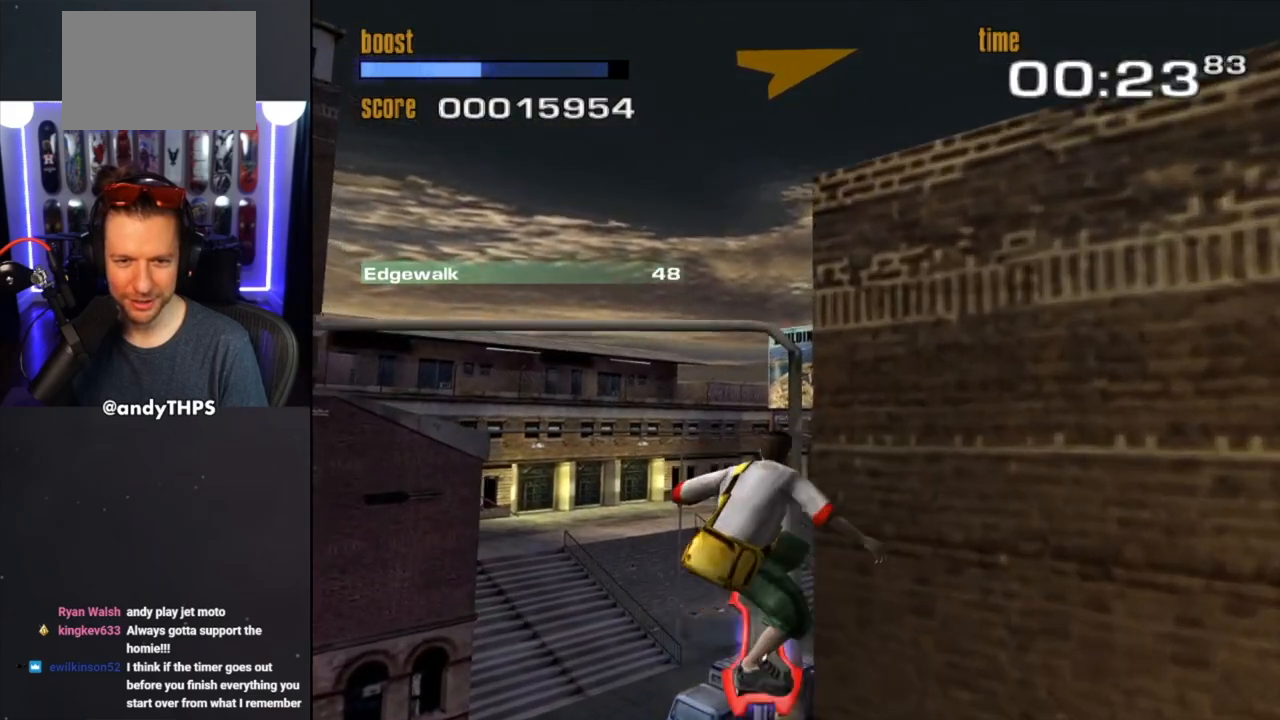
{"buttons": ["CIRCLE"], "left_stick": "center", "right_stick": "center", "events": [[17, "CROSS", "up"], [150, "CIRCLE", "down"], [250, "left_stick", "up-right"], [317, "left_stick", "center"]]}
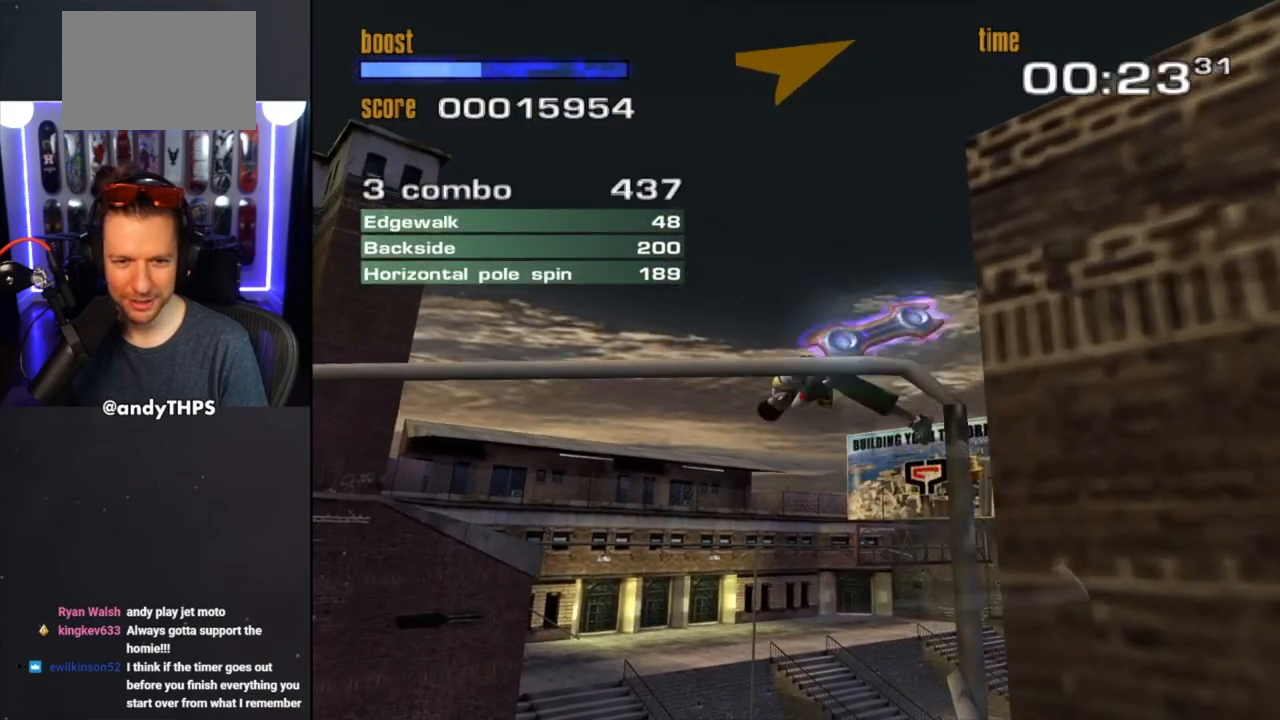
{"buttons": ["CIRCLE"], "left_stick": "center", "right_stick": "center", "events": []}
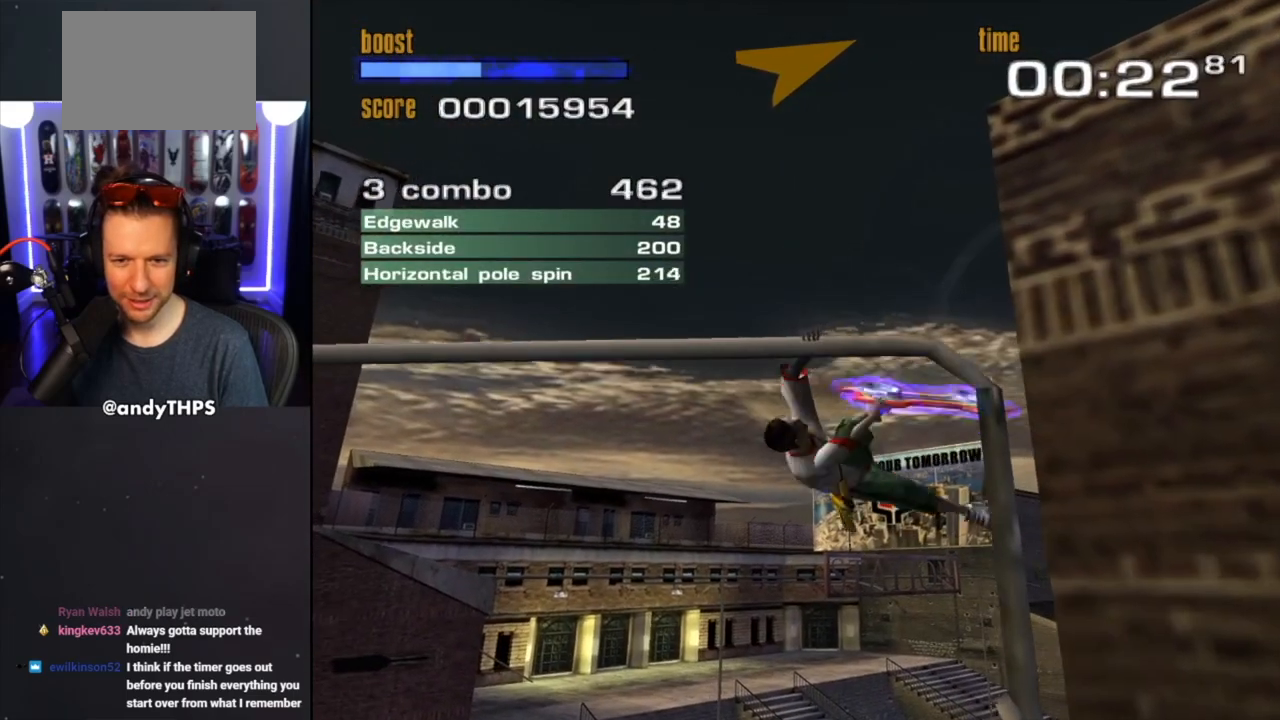
{"buttons": ["CIRCLE"], "left_stick": "center", "right_stick": "center", "events": []}
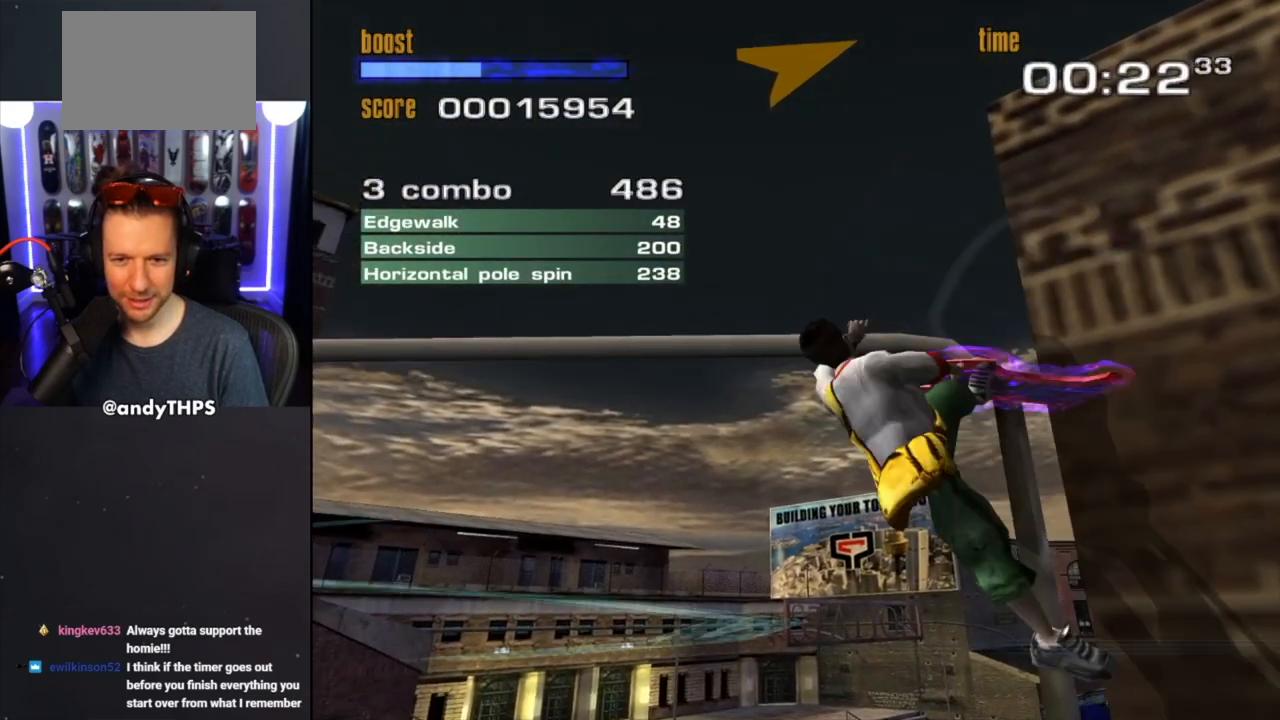
{"buttons": ["CIRCLE"], "left_stick": "center", "right_stick": "center", "events": []}
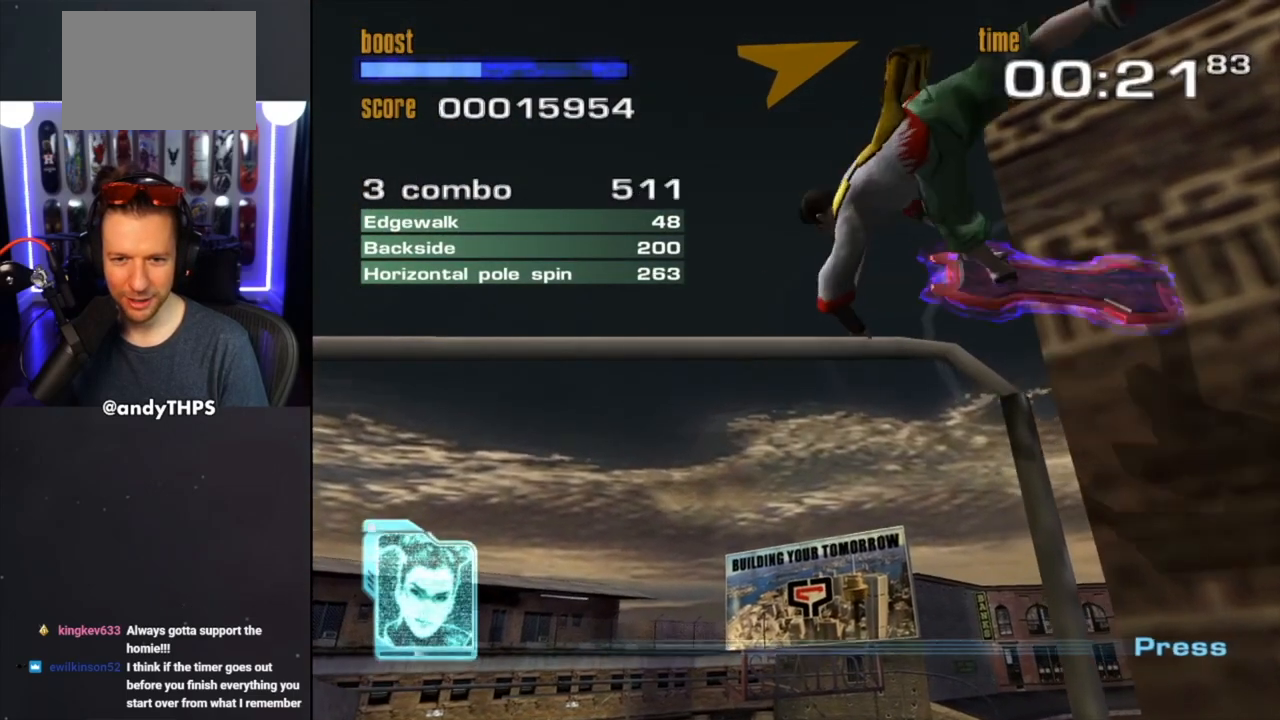
{"buttons": [], "left_stick": "right", "right_stick": "center", "events": [[167, "left_stick", "right"], [333, "CIRCLE", "up"]]}
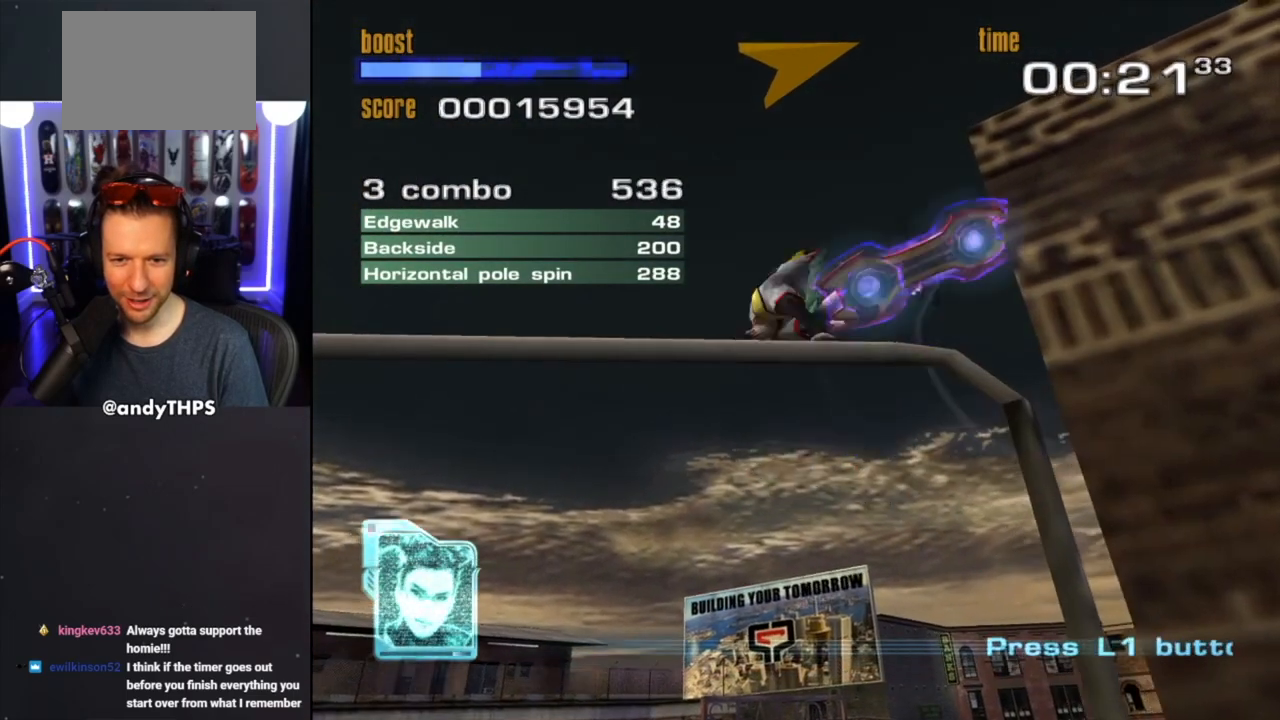
{"buttons": [], "left_stick": "right", "right_stick": "center", "events": []}
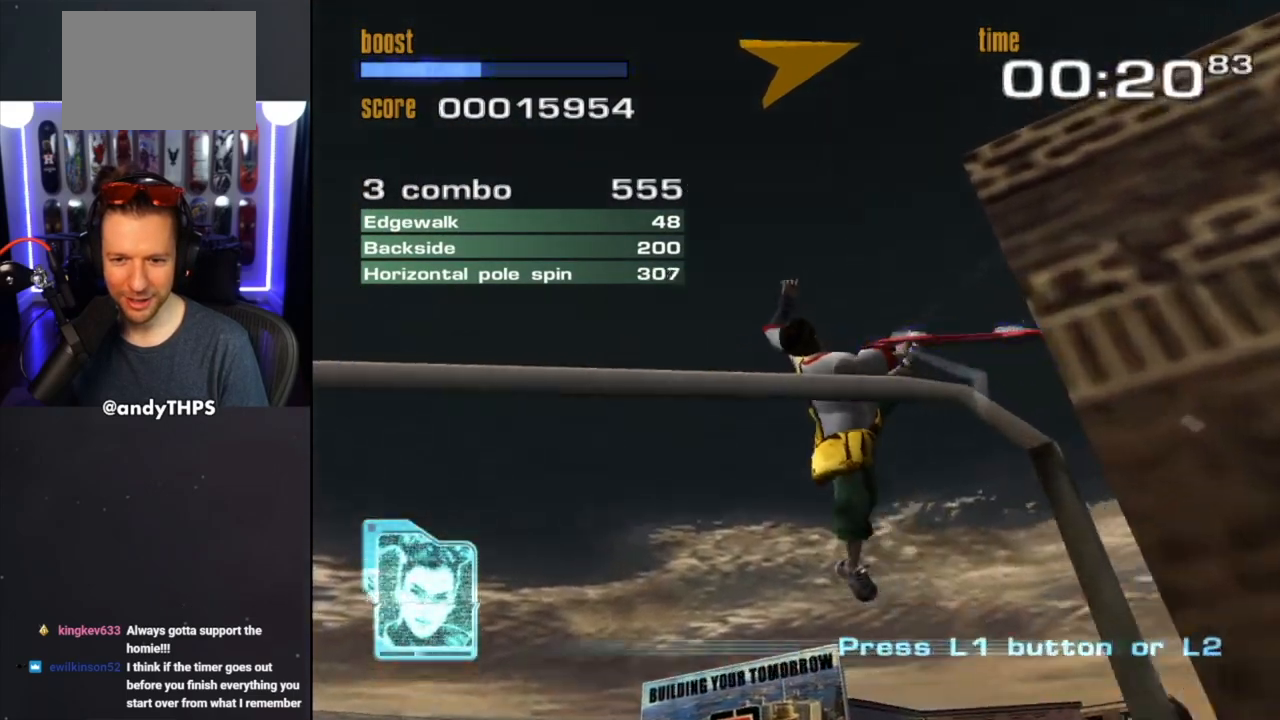
{"buttons": [], "left_stick": "right", "right_stick": "center", "events": []}
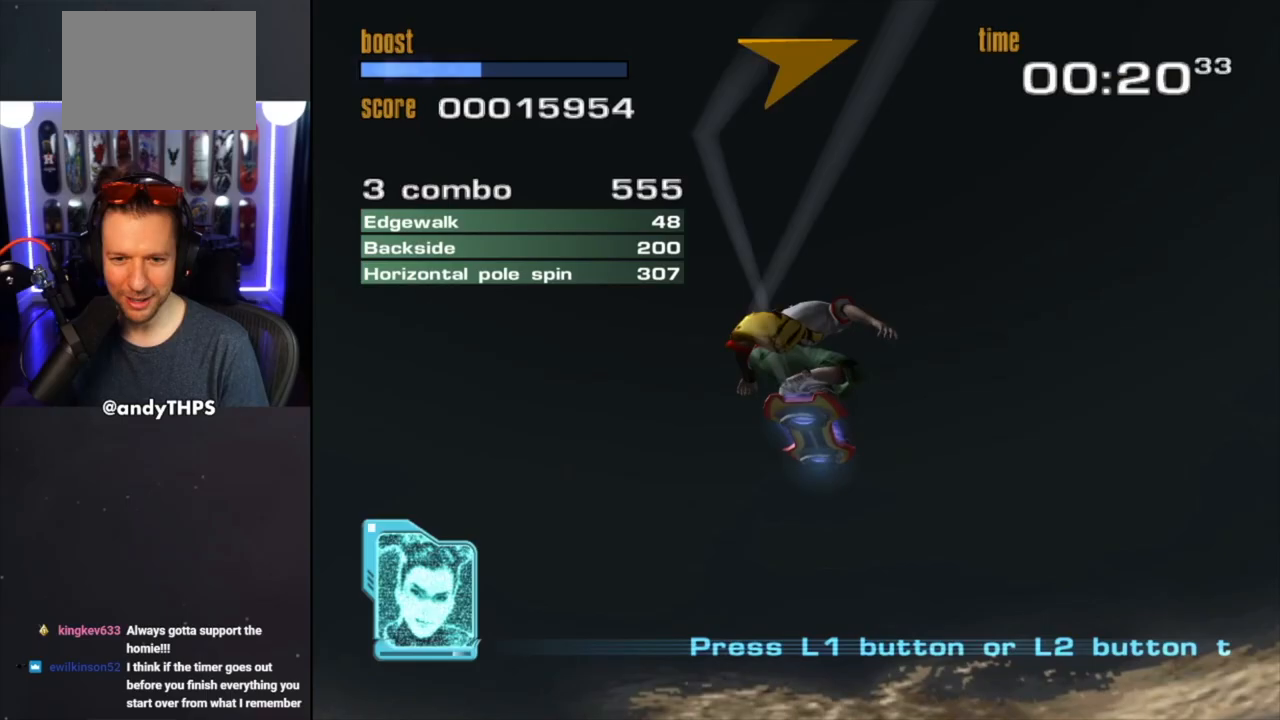
{"buttons": ["CROSS", "L1"], "left_stick": "right", "right_stick": "center", "events": [[133, "CROSS", "down"], [233, "L1", "down"]]}
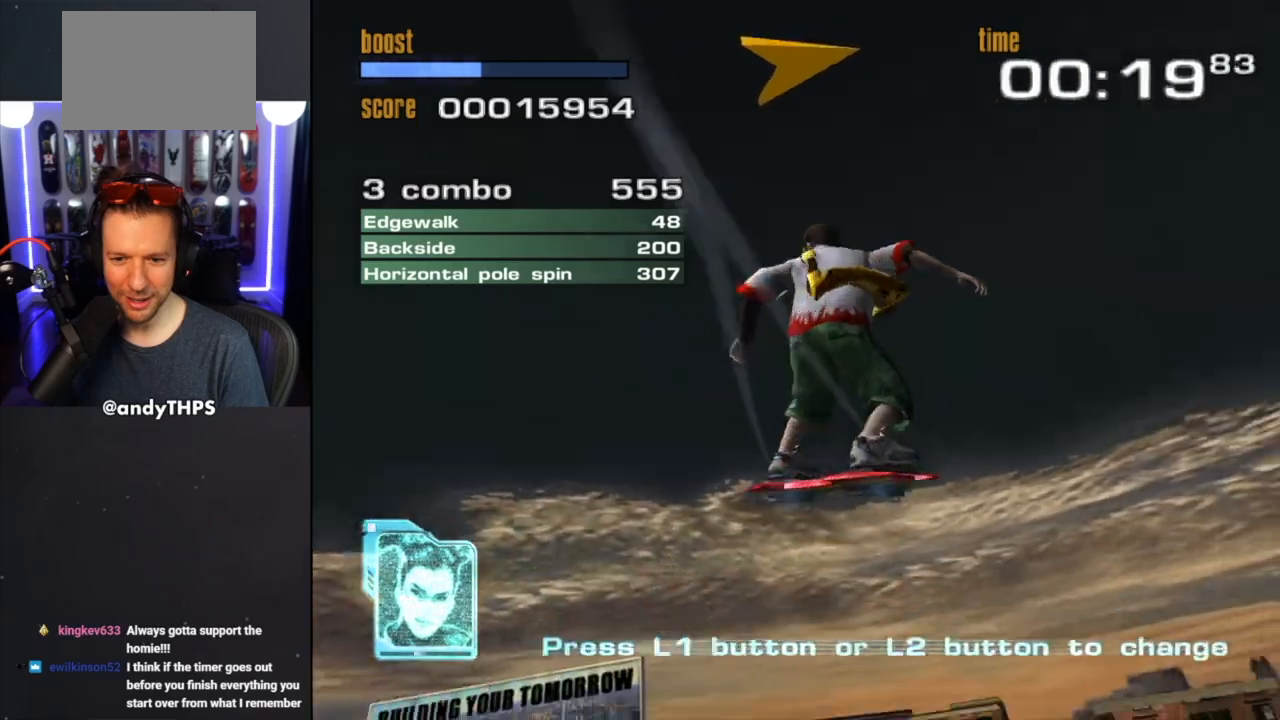
{"buttons": ["CROSS"], "left_stick": "right", "right_stick": "center", "events": [[450, "L1", "up"]]}
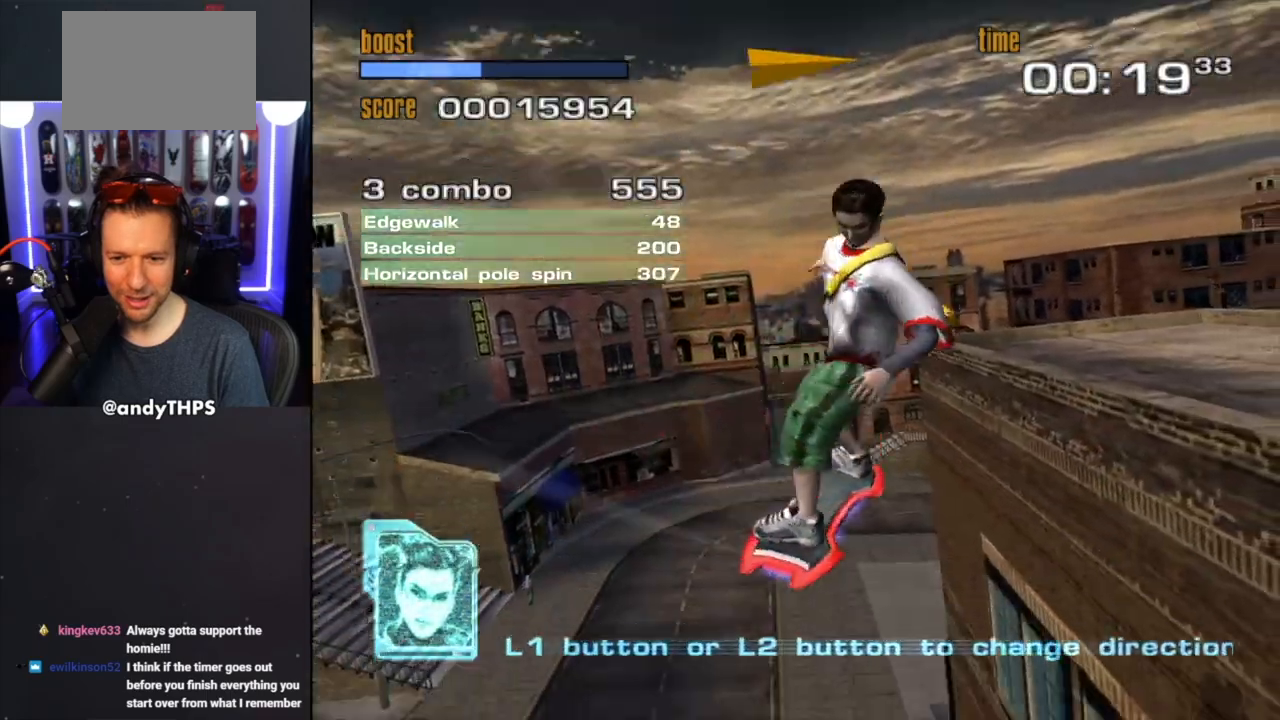
{"buttons": [], "left_stick": "up-right", "right_stick": "center", "events": [[350, "left_stick", "up-right"], [433, "CROSS", "up"]]}
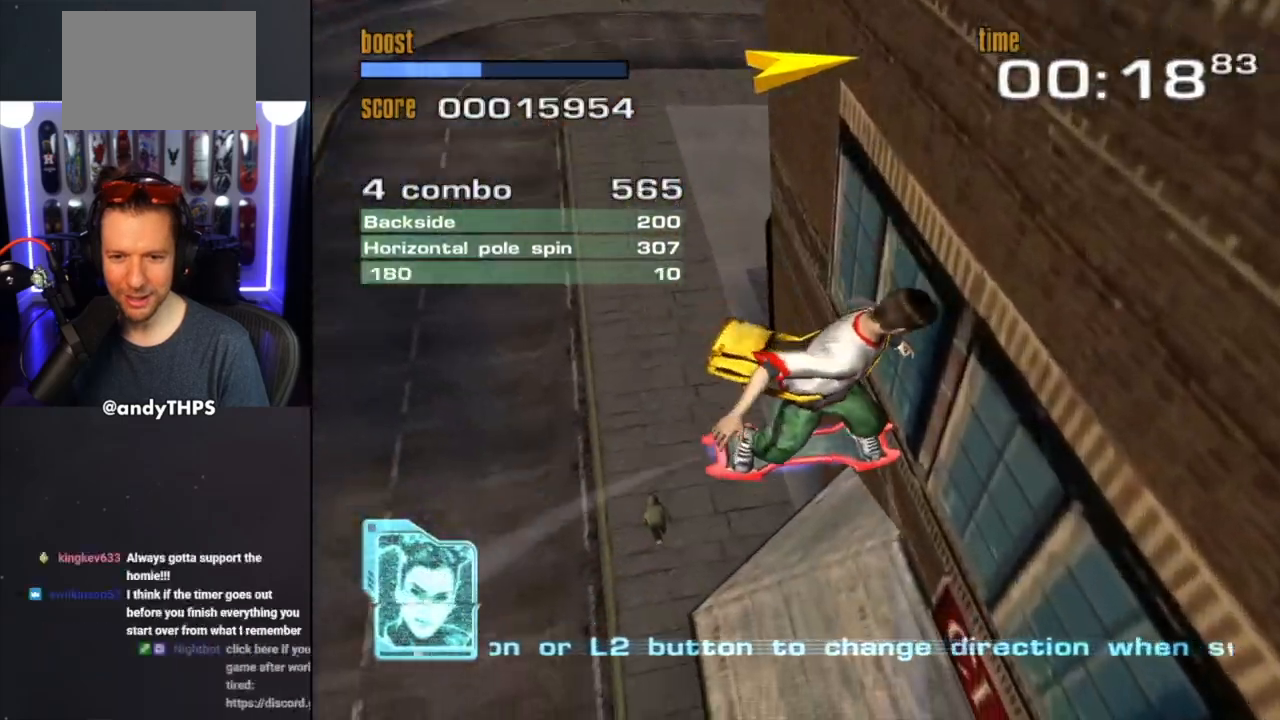
{"buttons": ["CROSS"], "left_stick": "up-left", "right_stick": "center", "events": [[17, "L1", "down"], [100, "CROSS", "down"], [133, "left_stick", "up-left"], [233, "SQUARE", "down"], [283, "CROSS", "up"], [400, "CROSS", "down"], [433, "SQUARE", "up"], [483, "L1", "up"]]}
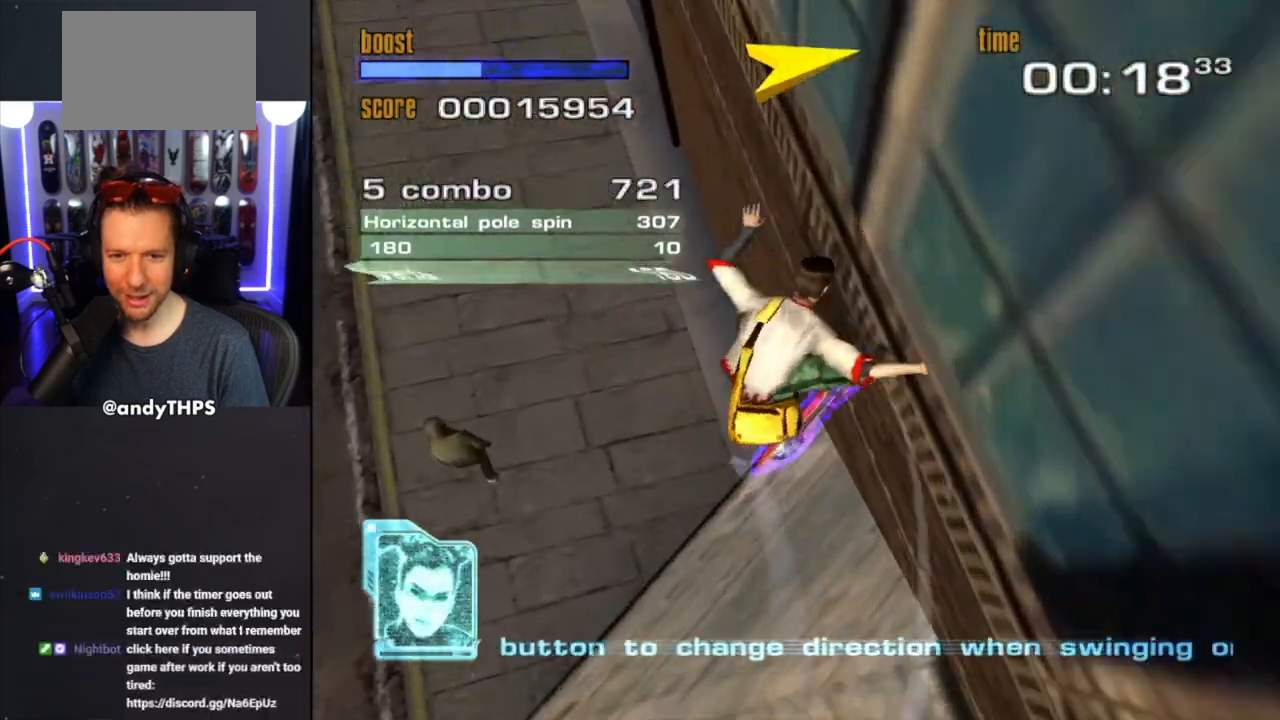
{"buttons": ["CROSS"], "left_stick": "up-left", "right_stick": "center", "events": []}
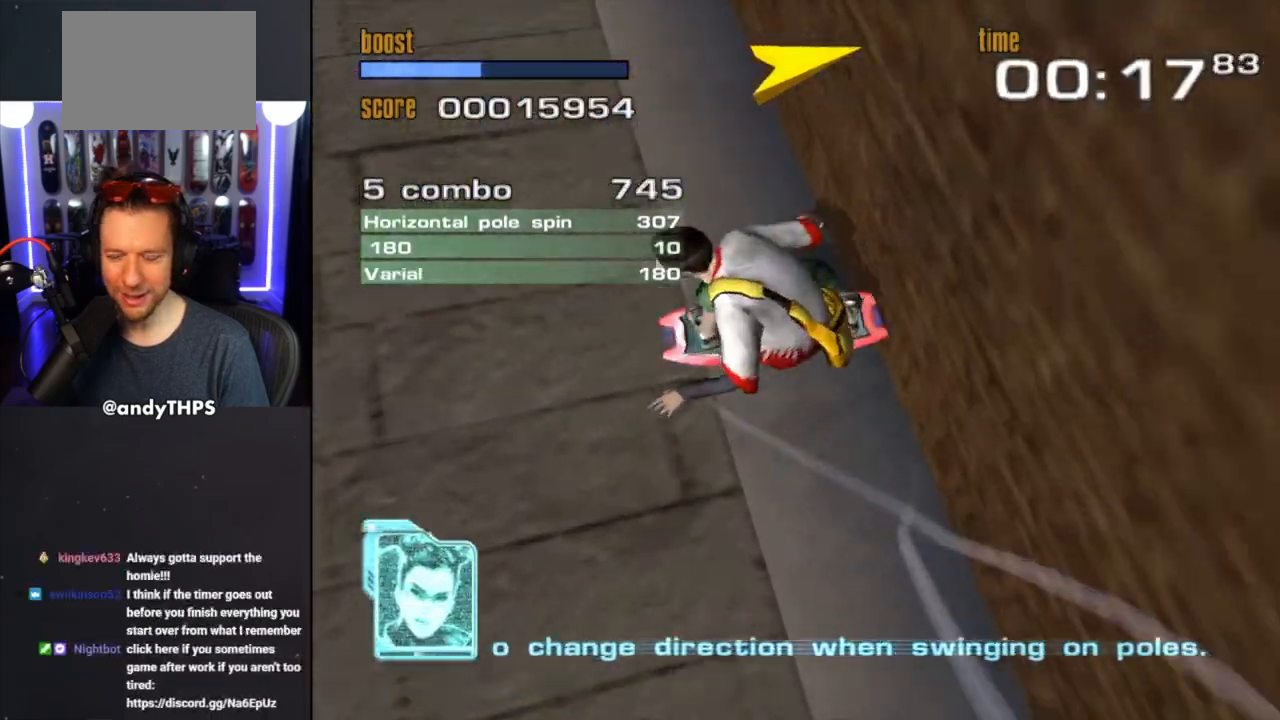
{"buttons": [], "left_stick": "up-left", "right_stick": "center", "events": [[200, "CROSS", "up"]]}
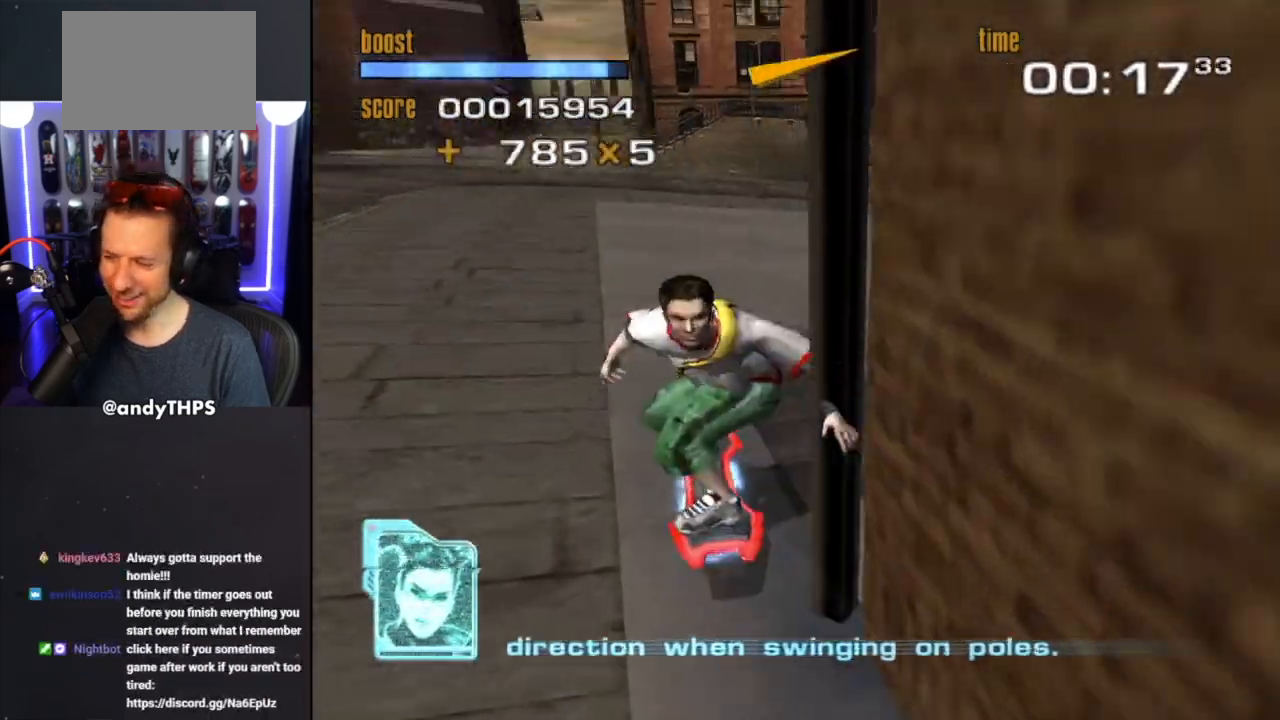
{"buttons": [], "left_stick": "center", "right_stick": "center", "events": [[33, "left_stick", "center"], [183, "left_stick", "right"], [283, "left_stick", "up-right"], [500, "left_stick", "center"]]}
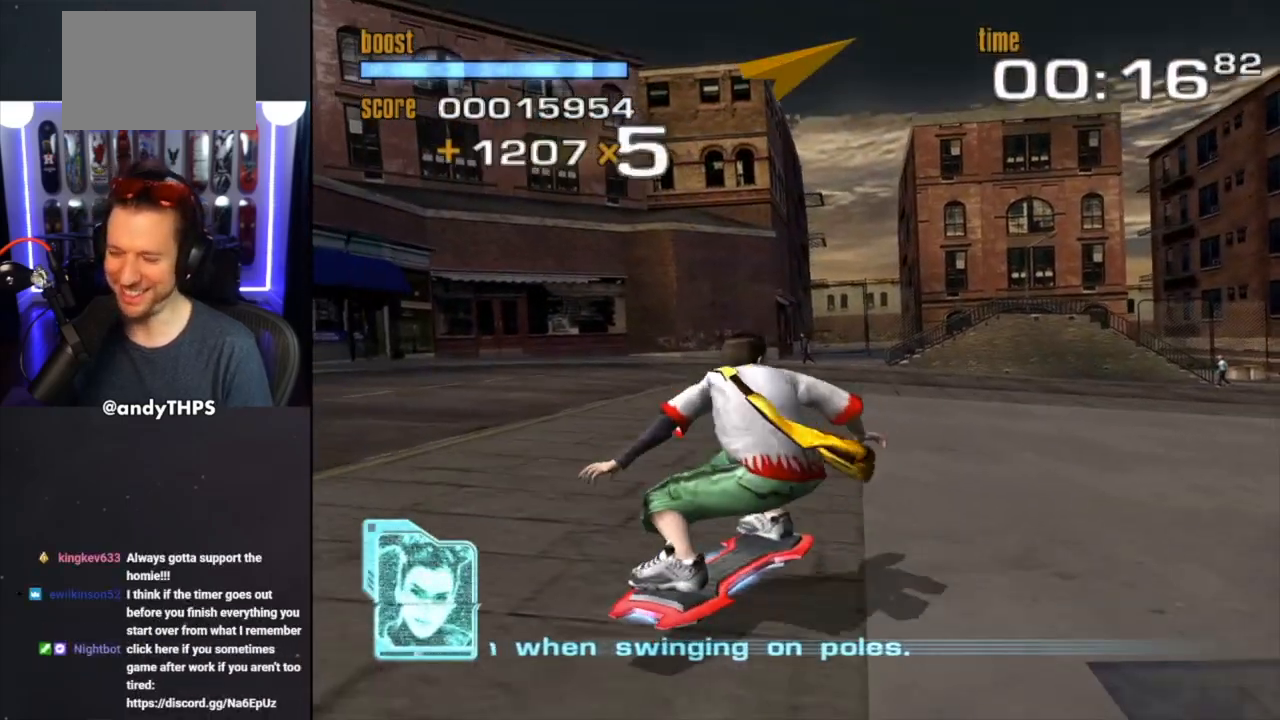
{"buttons": [], "left_stick": "right", "right_stick": "center", "events": [[200, "left_stick", "right"]]}
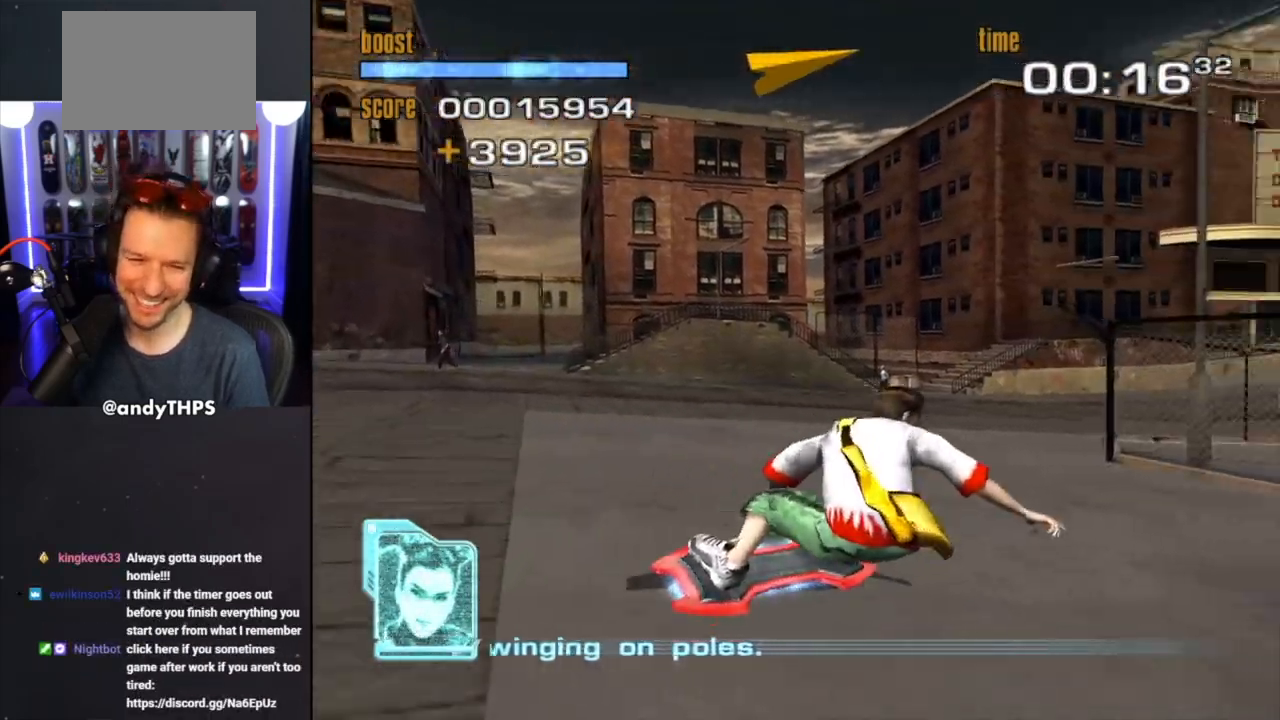
{"buttons": [], "left_stick": "up-left", "right_stick": "center", "events": [[17, "left_stick", "center"], [200, "left_stick", "right"], [267, "left_stick", "center"], [317, "left_stick", "up-left"]]}
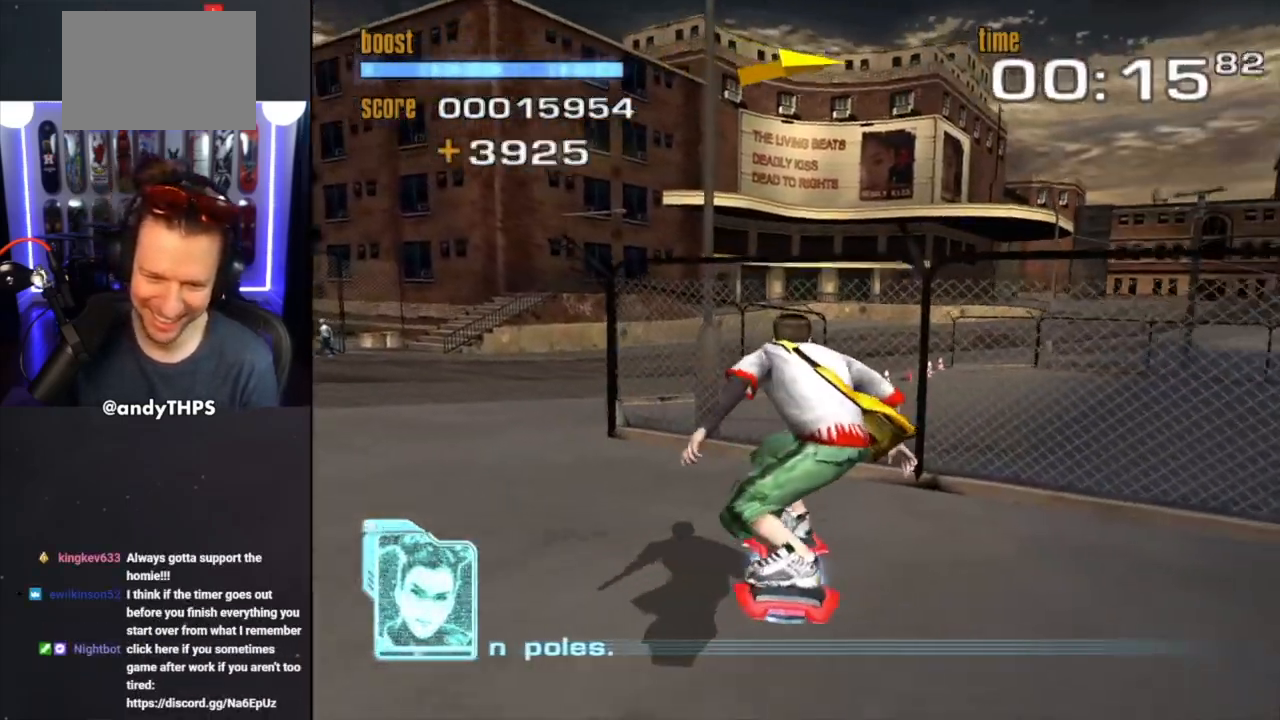
{"buttons": [], "left_stick": "center", "right_stick": "center", "events": [[50, "left_stick", "left"], [400, "left_stick", "center"]]}
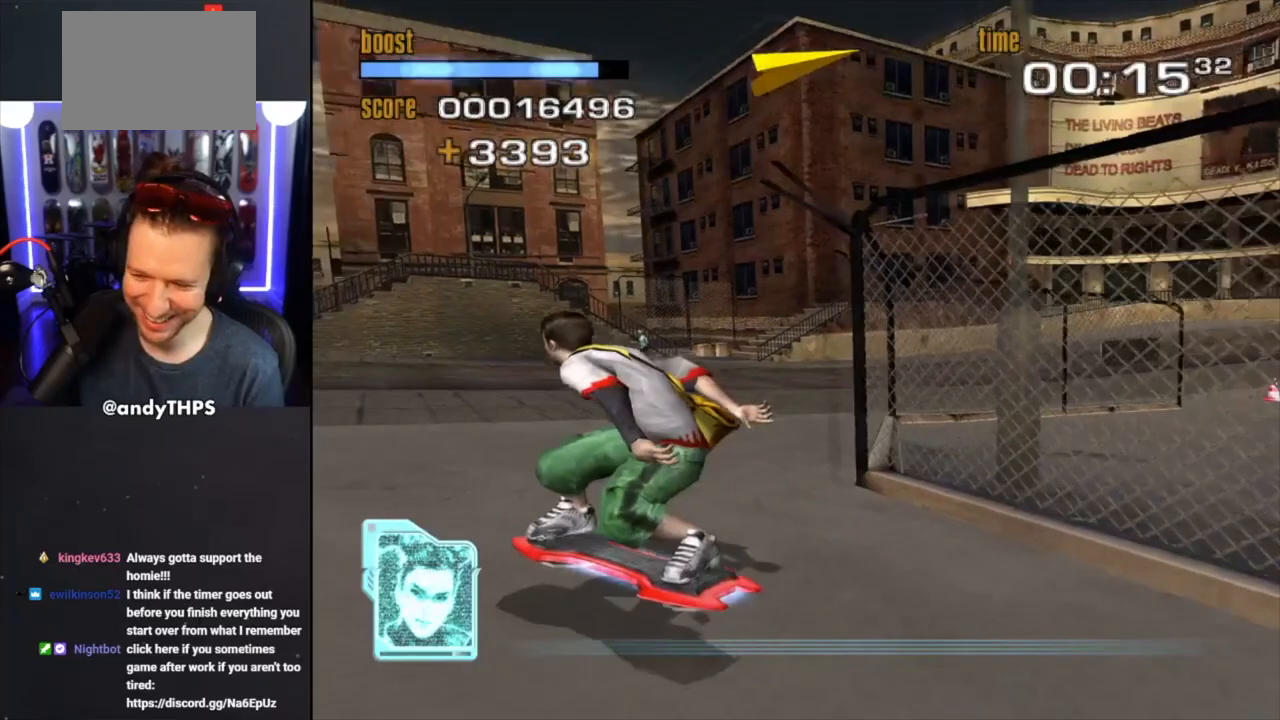
{"buttons": [], "left_stick": "right", "right_stick": "center", "events": [[17, "left_stick", "right"]]}
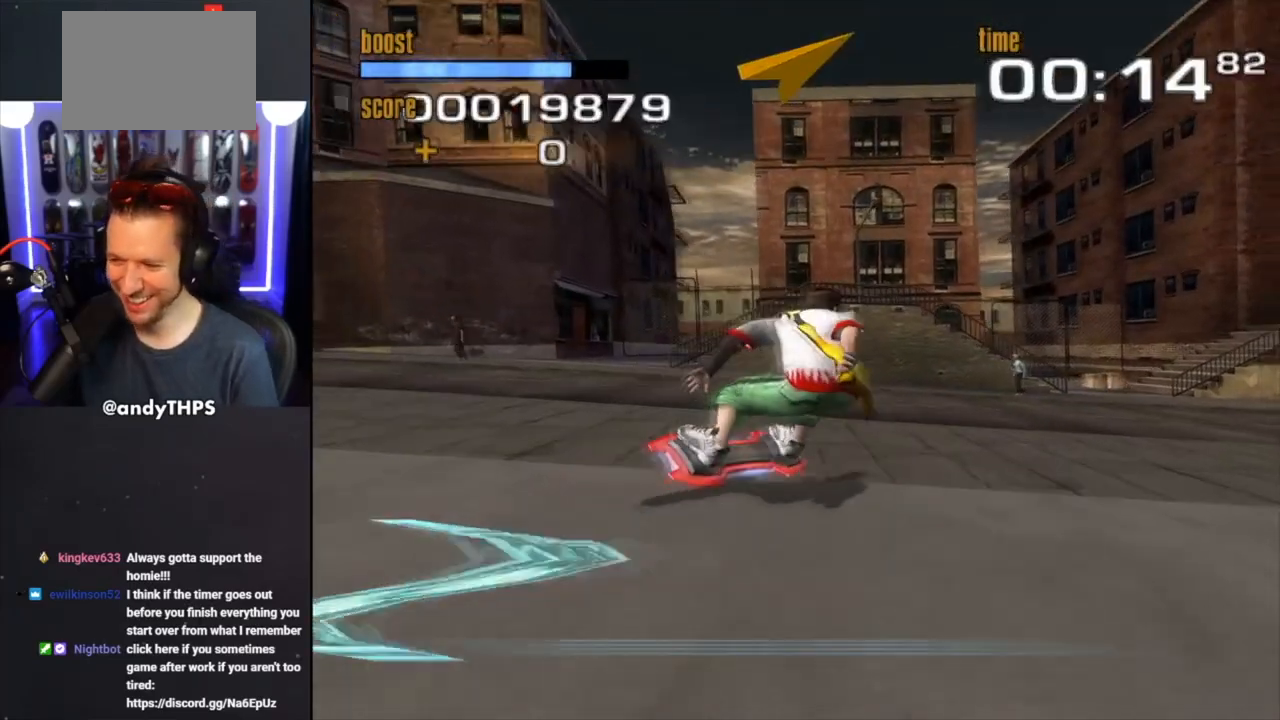
{"buttons": [], "left_stick": "center", "right_stick": "center", "events": [[417, "left_stick", "center"]]}
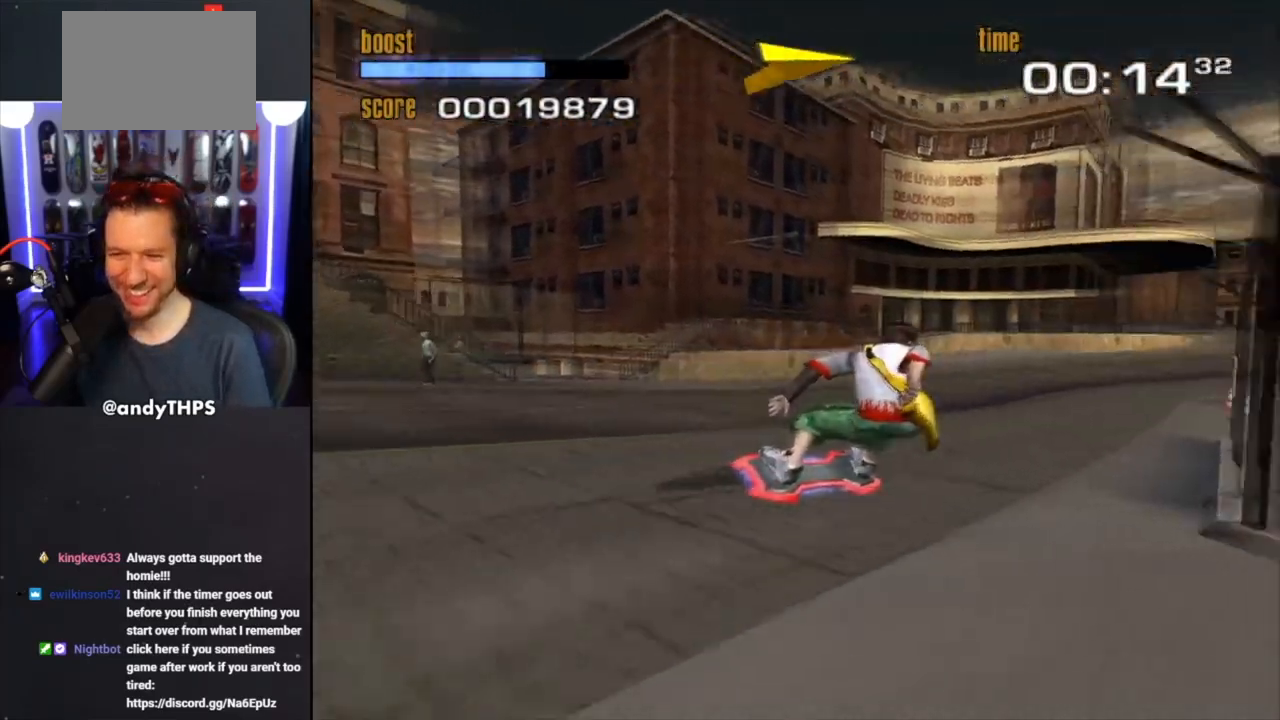
{"buttons": [], "left_stick": "center", "right_stick": "center", "events": [[233, "left_stick", "up-left"], [367, "left_stick", "center"]]}
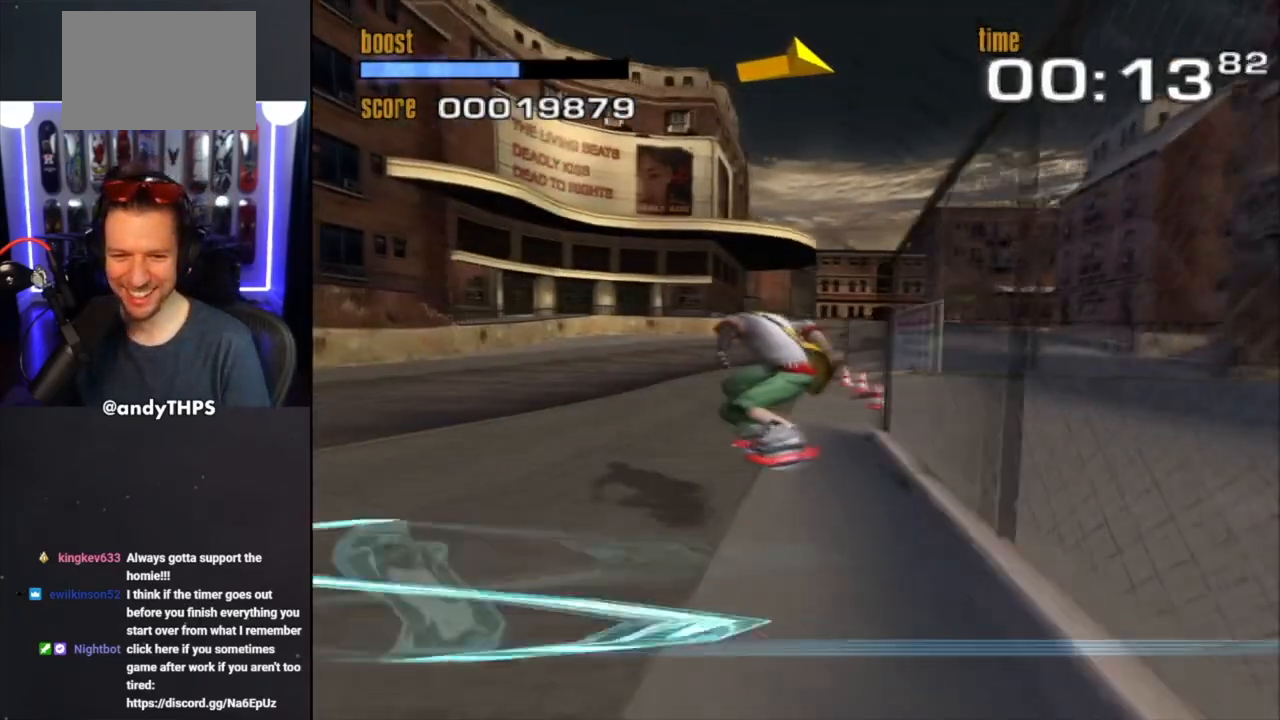
{"buttons": [], "left_stick": "right", "right_stick": "center", "events": [[17, "SQUARE", "down"], [33, "left_stick", "left"], [133, "left_stick", "center"], [250, "SQUARE", "up"], [317, "left_stick", "right"]]}